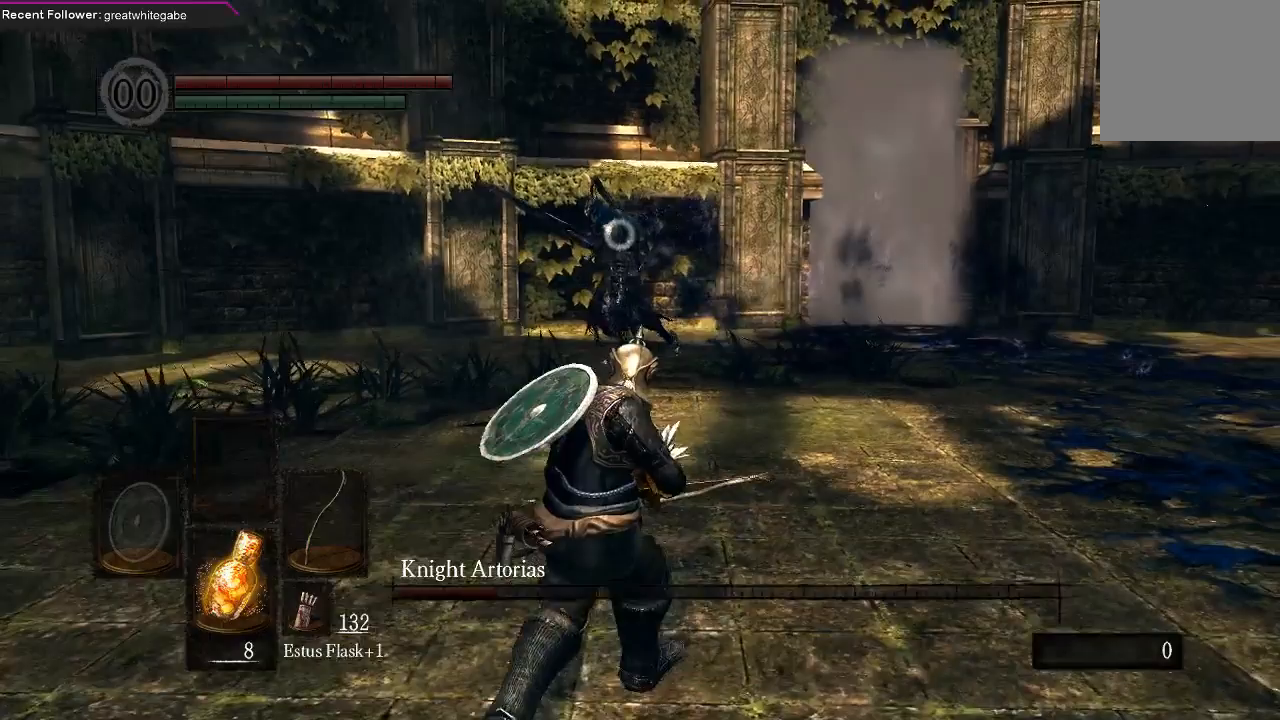
Gameplay with a controller (Xbox layout); each line is a JSON object with the inputs held at the frame after it (dt_ms = milliseconds from this image to that frame). "events" lists button and stick changes between this image and that frame as [ms after this image, input, new state], when the widget could be followed in between.
{"dt_ms": 500, "buttons": [], "left_stick": "down-left", "right_stick": "center", "events": []}
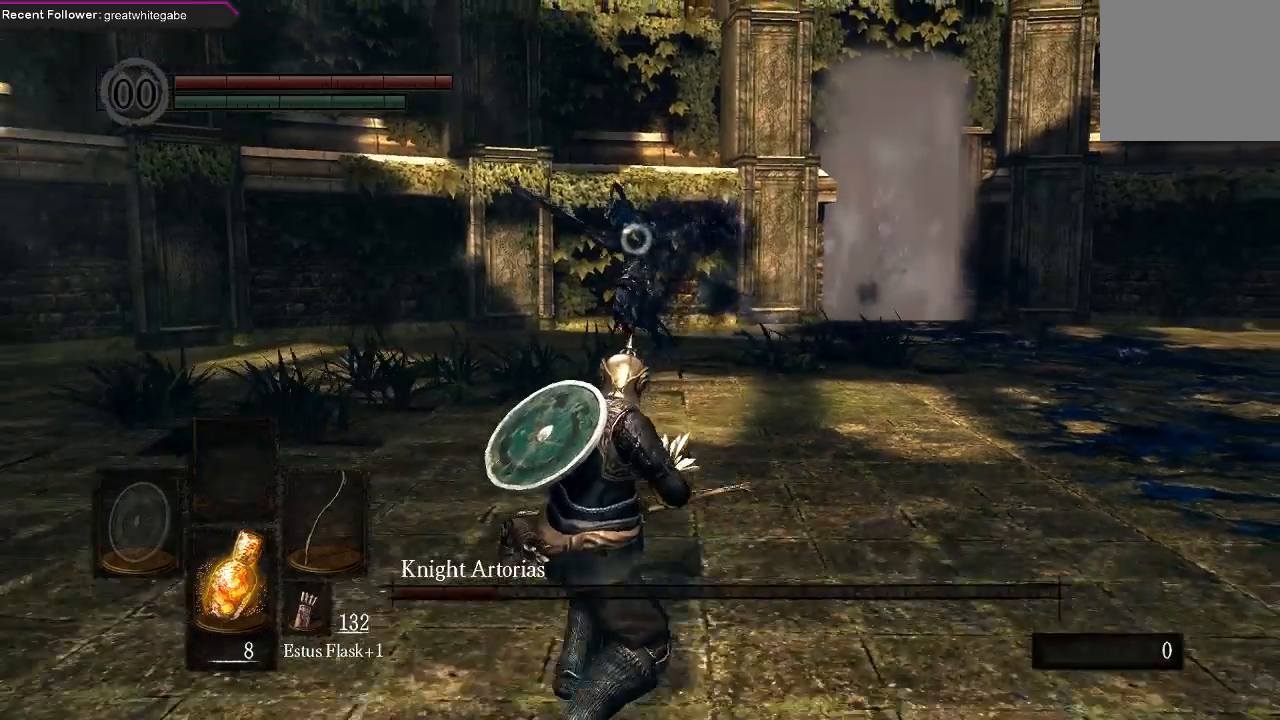
{"dt_ms": 500, "buttons": [], "left_stick": "left", "right_stick": "center", "events": [[467, "left_stick", "left"]]}
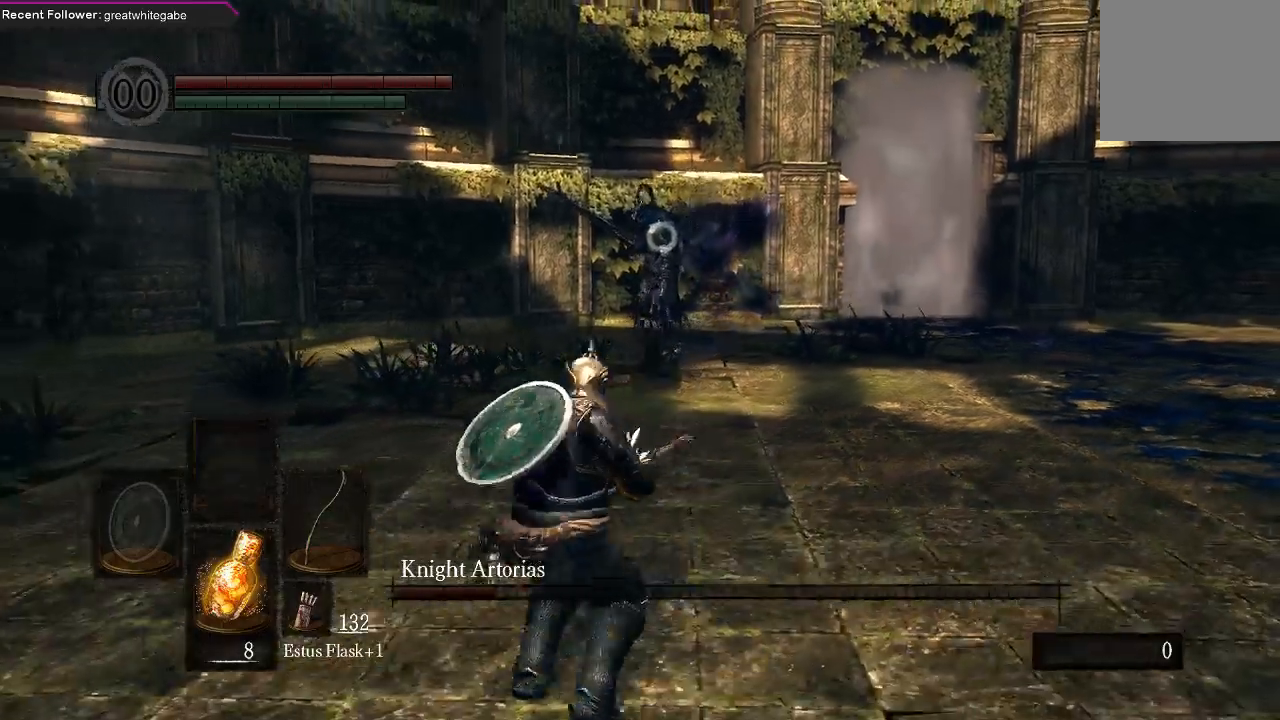
{"dt_ms": 500, "buttons": [], "left_stick": "down-left", "right_stick": "center", "events": [[433, "left_stick", "down-left"]]}
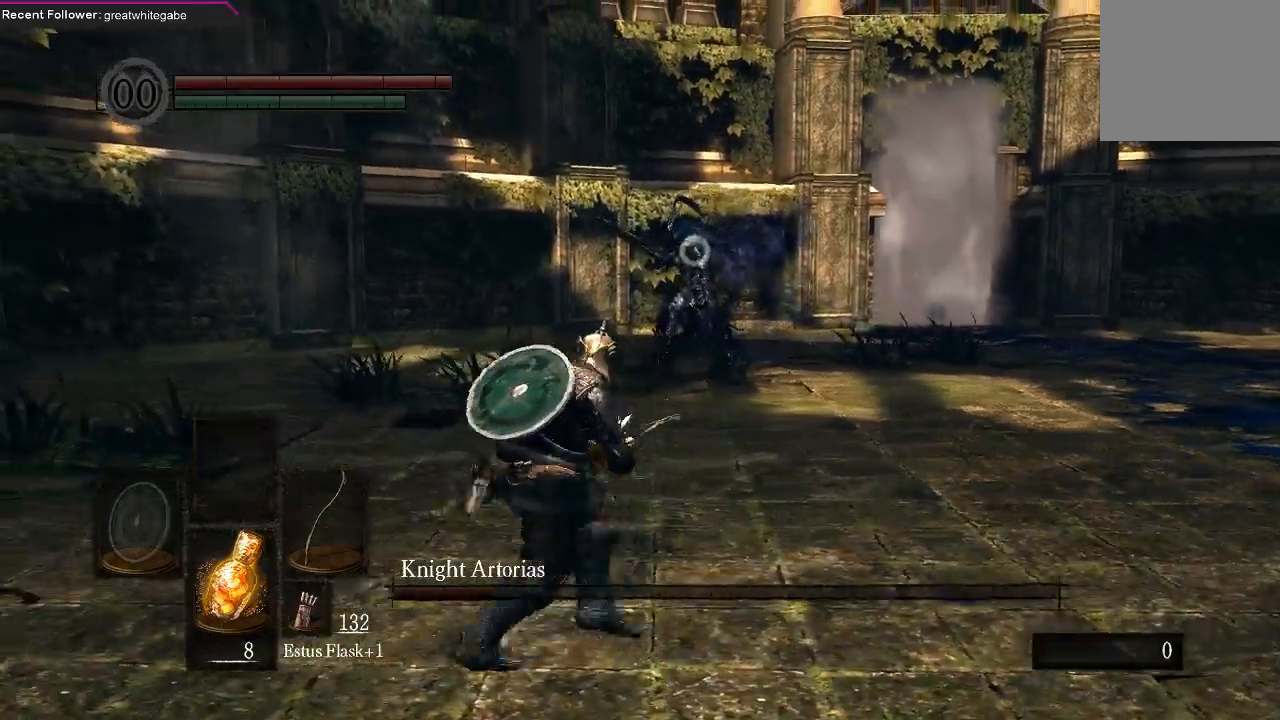
{"dt_ms": 500, "buttons": [], "left_stick": "up-left", "right_stick": "center", "events": [[67, "left_stick", "center"], [267, "left_stick", "up-left"]]}
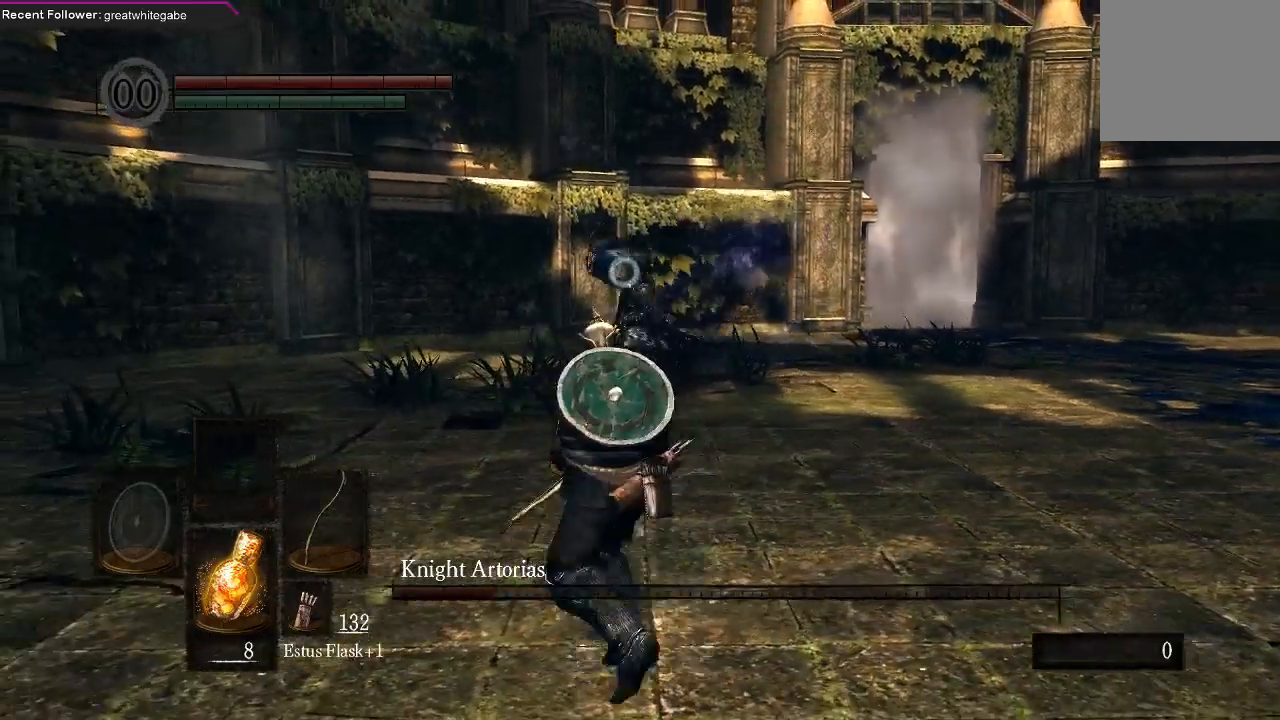
{"dt_ms": 500, "buttons": [], "left_stick": "down", "right_stick": "center", "events": [[100, "left_stick", "down-left"], [333, "left_stick", "down"]]}
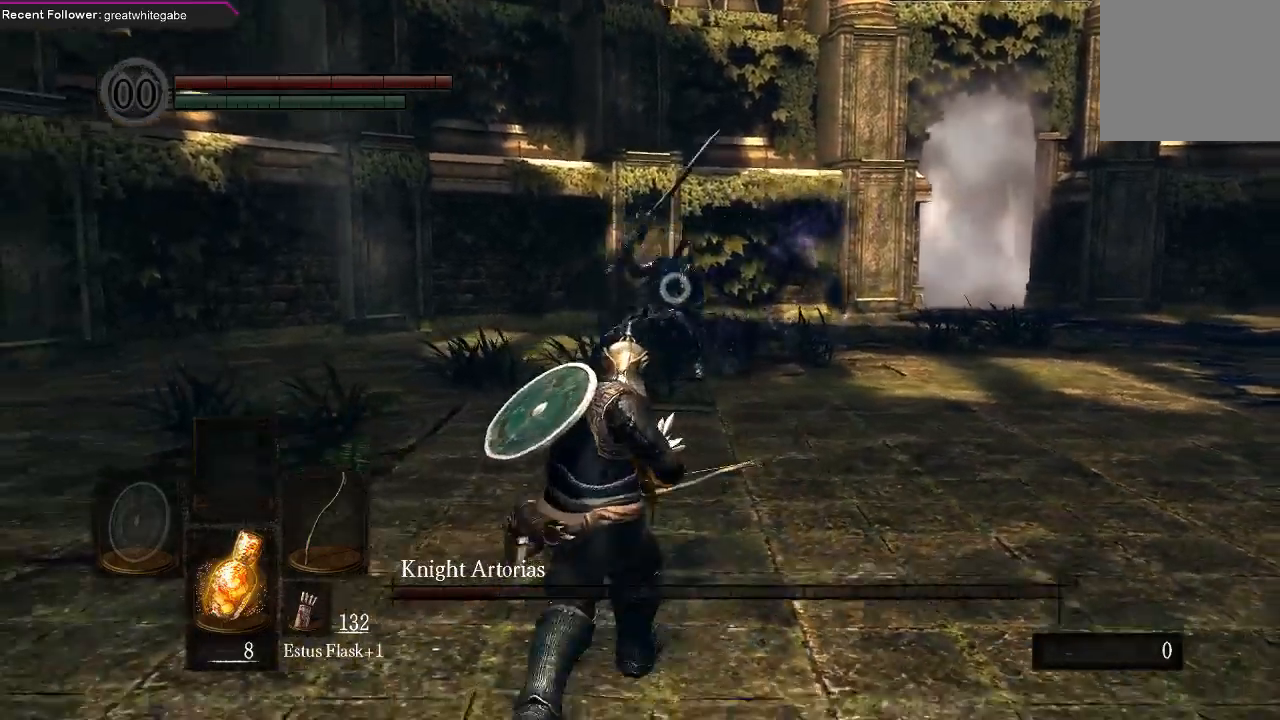
{"dt_ms": 500, "buttons": [], "left_stick": "down-right", "right_stick": "center", "events": [[467, "left_stick", "down-right"]]}
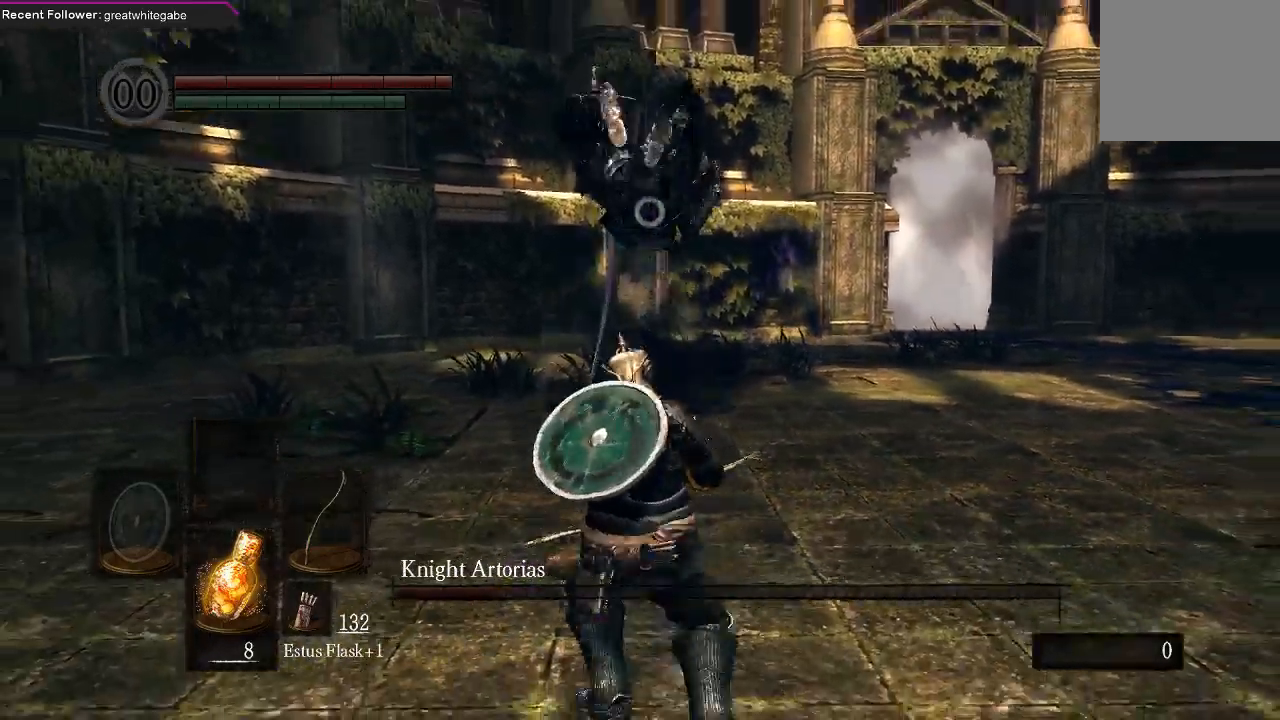
{"dt_ms": 1000, "buttons": [], "left_stick": "down", "right_stick": "center"}
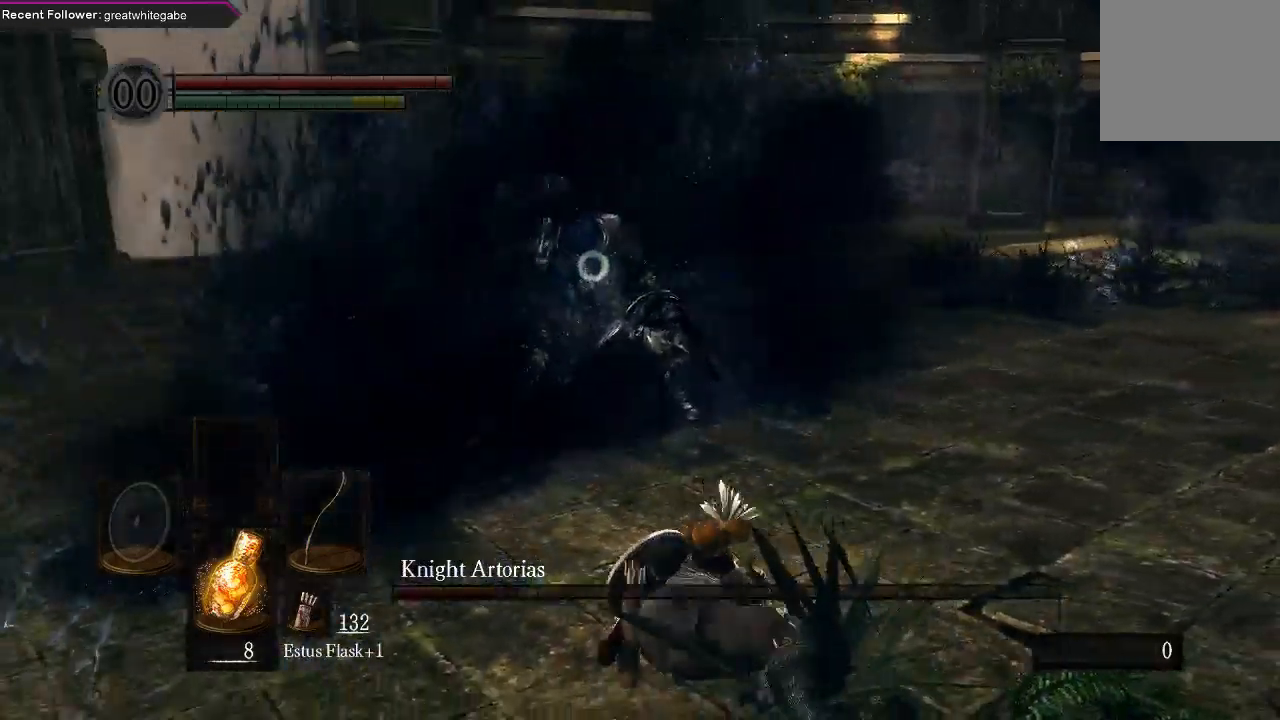
{"dt_ms": 500, "buttons": [], "left_stick": "down", "right_stick": "center", "events": []}
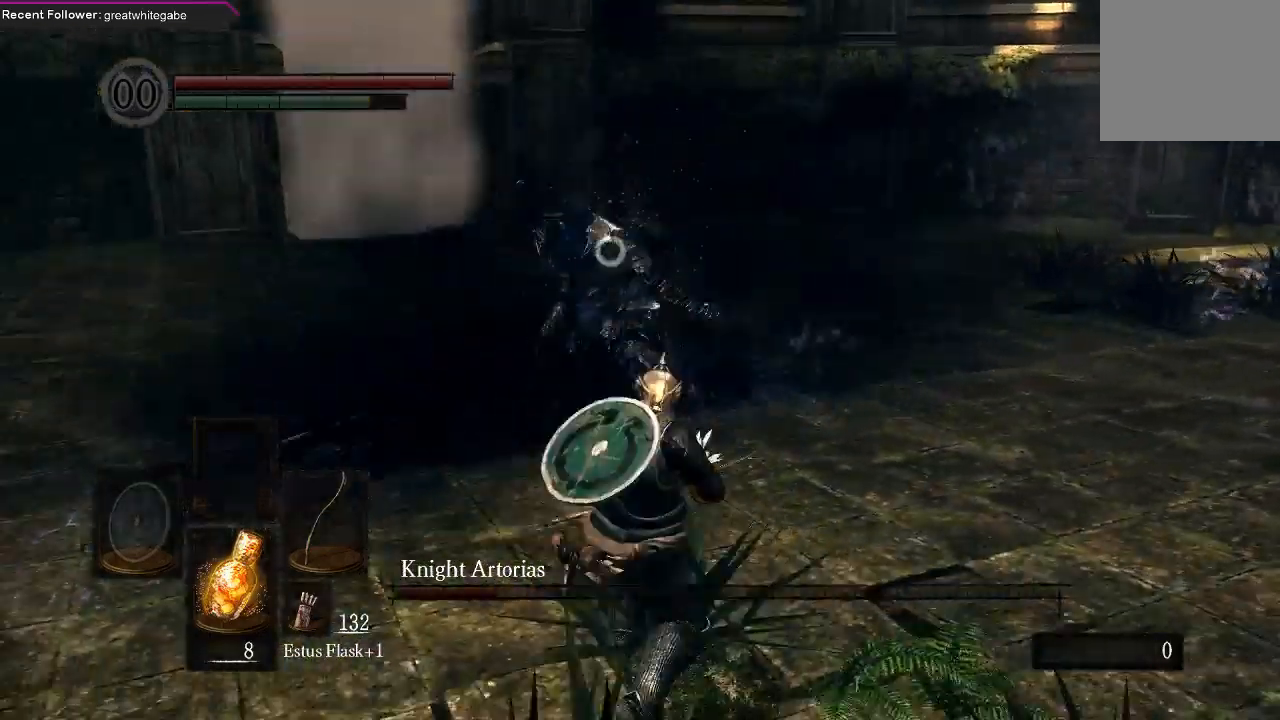
{"dt_ms": 500, "buttons": [], "left_stick": "down", "right_stick": "center", "events": []}
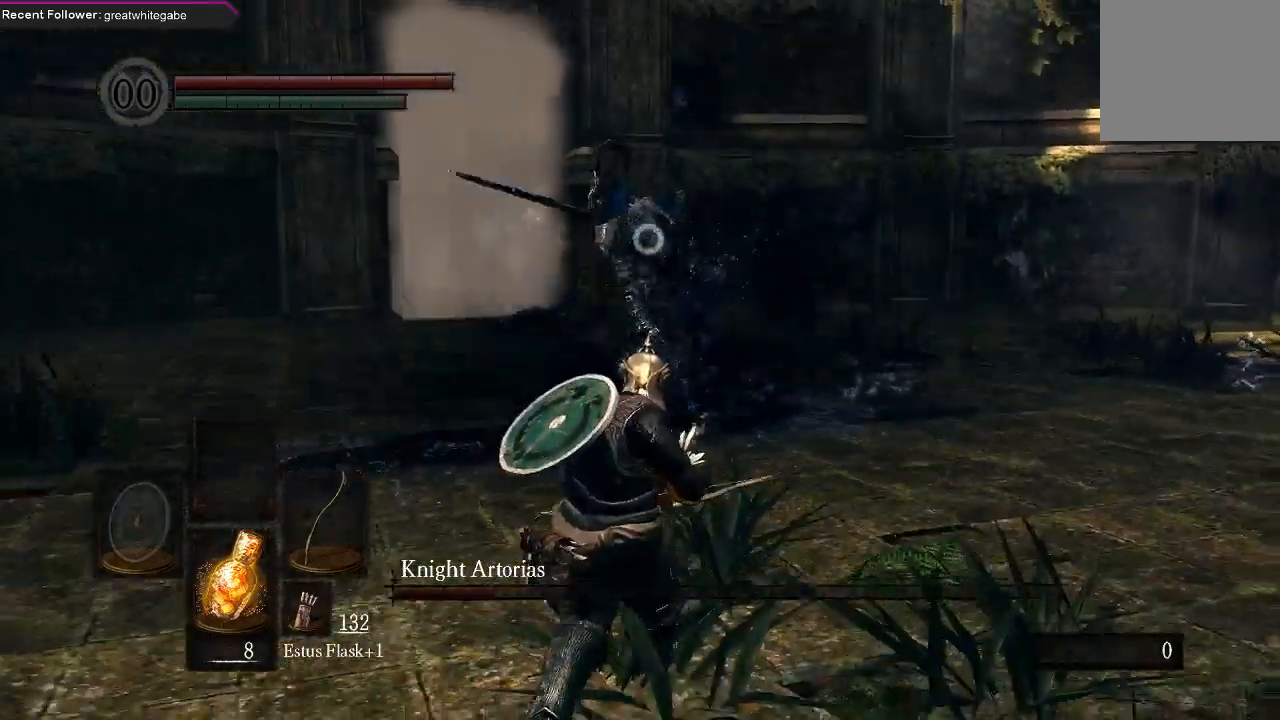
{"dt_ms": 500, "buttons": ["B"], "left_stick": "down", "right_stick": "center", "events": [[433, "B", "down"]]}
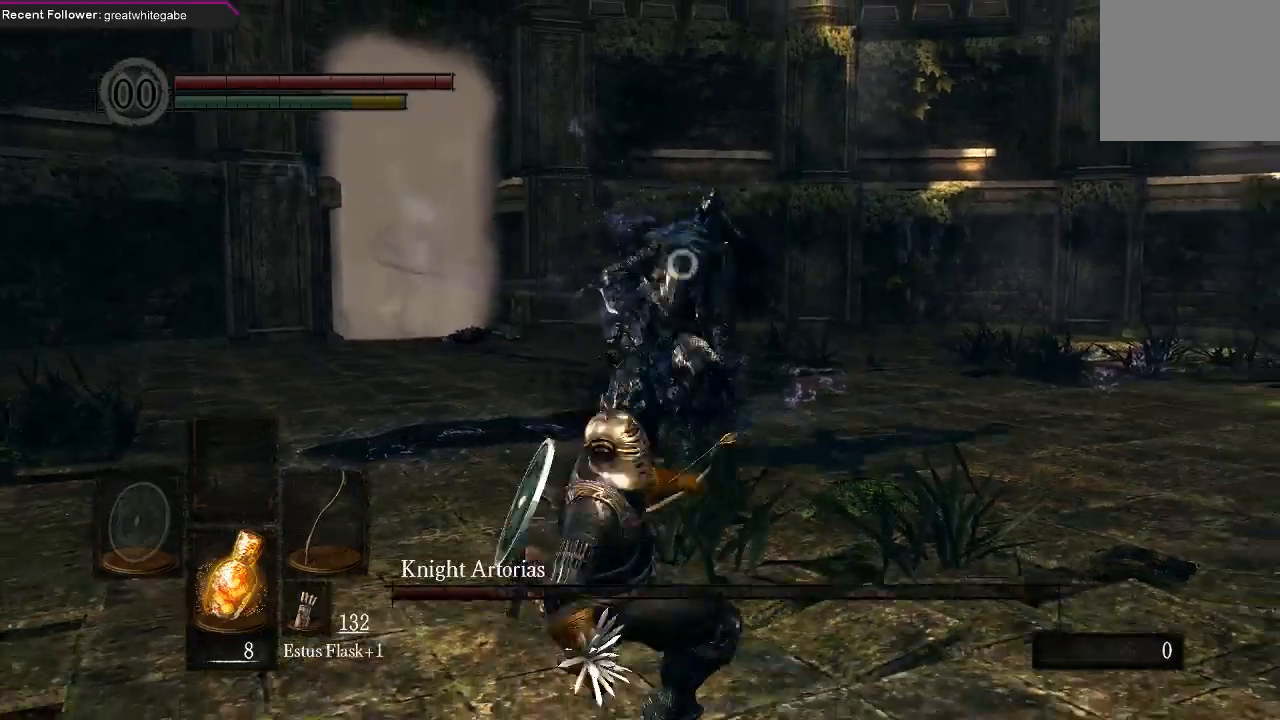
{"dt_ms": 500, "buttons": [], "left_stick": "center", "right_stick": "center", "events": [[33, "B", "up"], [467, "left_stick", "center"]]}
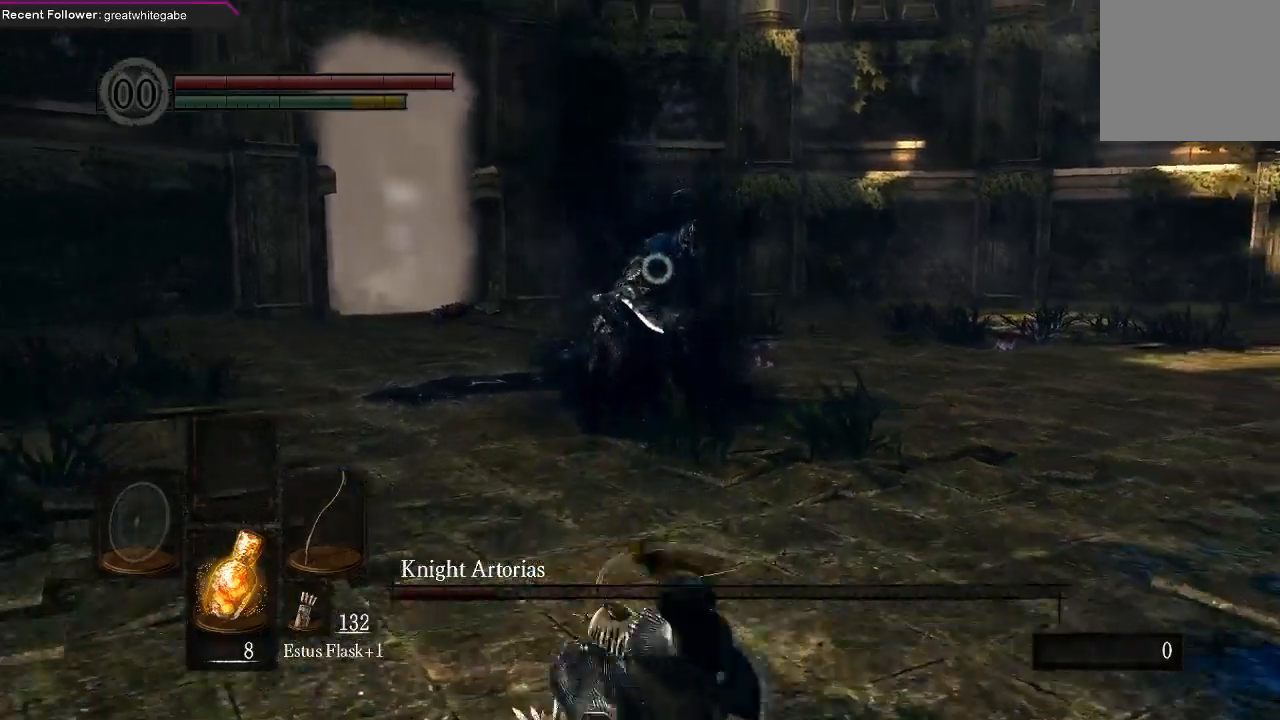
{"dt_ms": 500, "buttons": [], "left_stick": "down-left", "right_stick": "center", "events": [[133, "left_stick", "down"], [200, "left_stick", "down-left"]]}
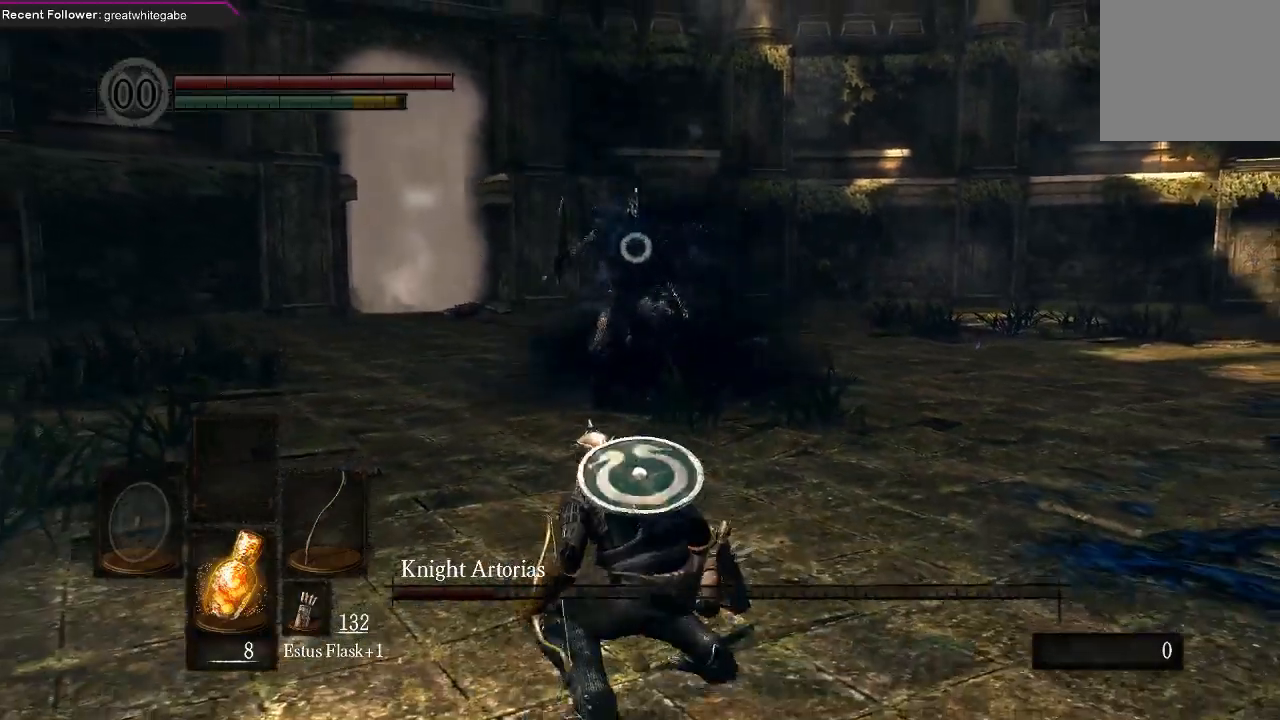
{"dt_ms": 500, "buttons": [], "left_stick": "down-left", "right_stick": "center", "events": []}
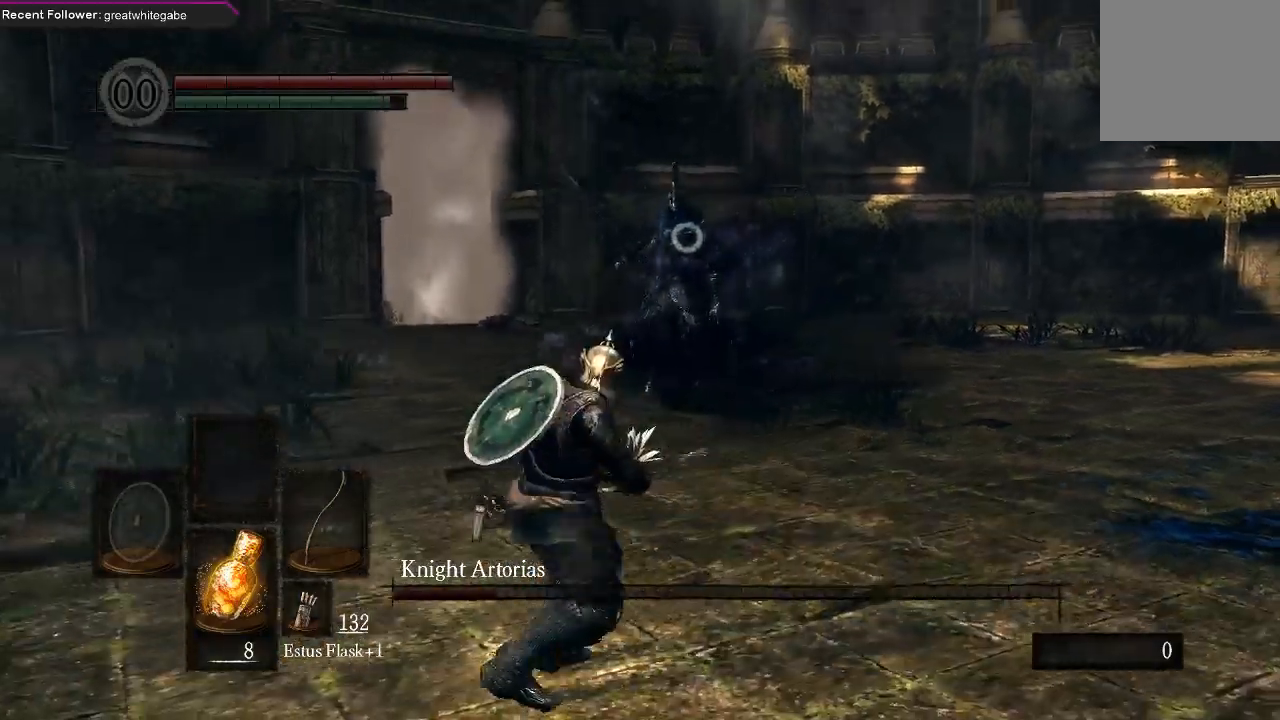
{"dt_ms": 500, "buttons": [], "left_stick": "down-left", "right_stick": "center", "events": []}
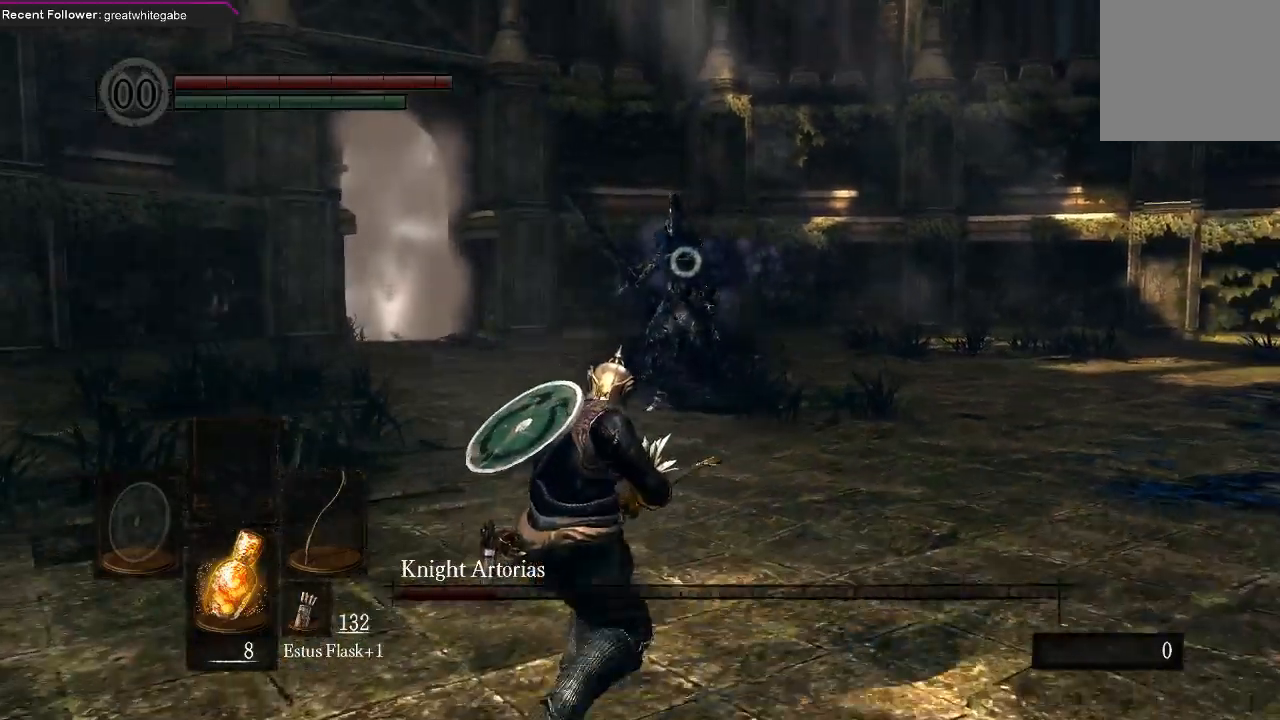
{"dt_ms": 500, "buttons": [], "left_stick": "down-left", "right_stick": "center", "events": []}
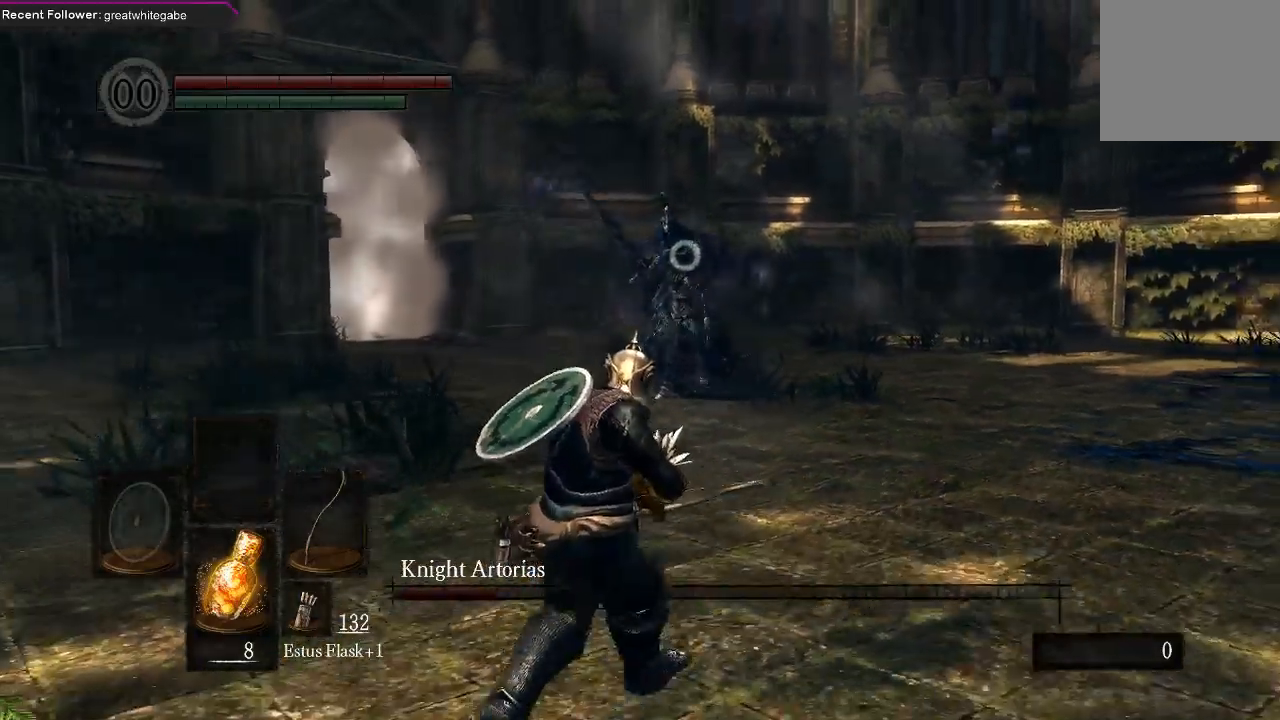
{"dt_ms": 500, "buttons": [], "left_stick": "down", "right_stick": "center", "events": [[100, "left_stick", "down"]]}
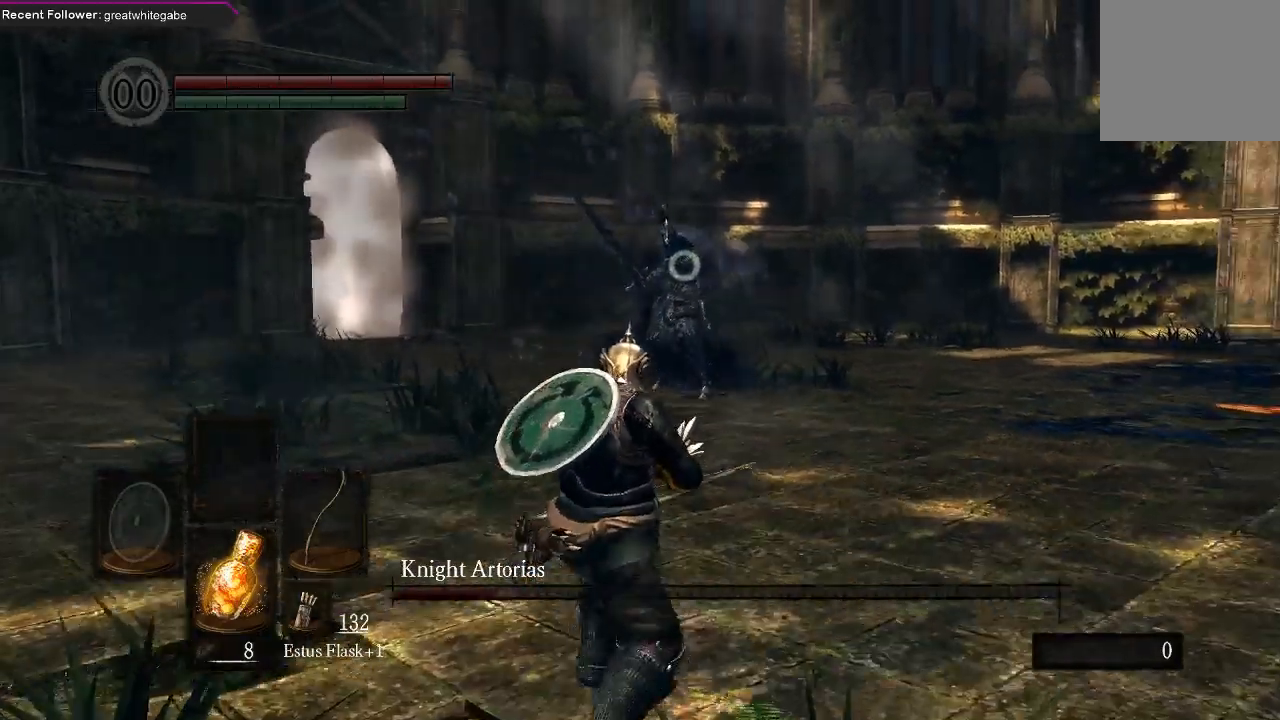
{"dt_ms": 500, "buttons": [], "left_stick": "center", "right_stick": "center", "events": [[33, "left_stick", "center"]]}
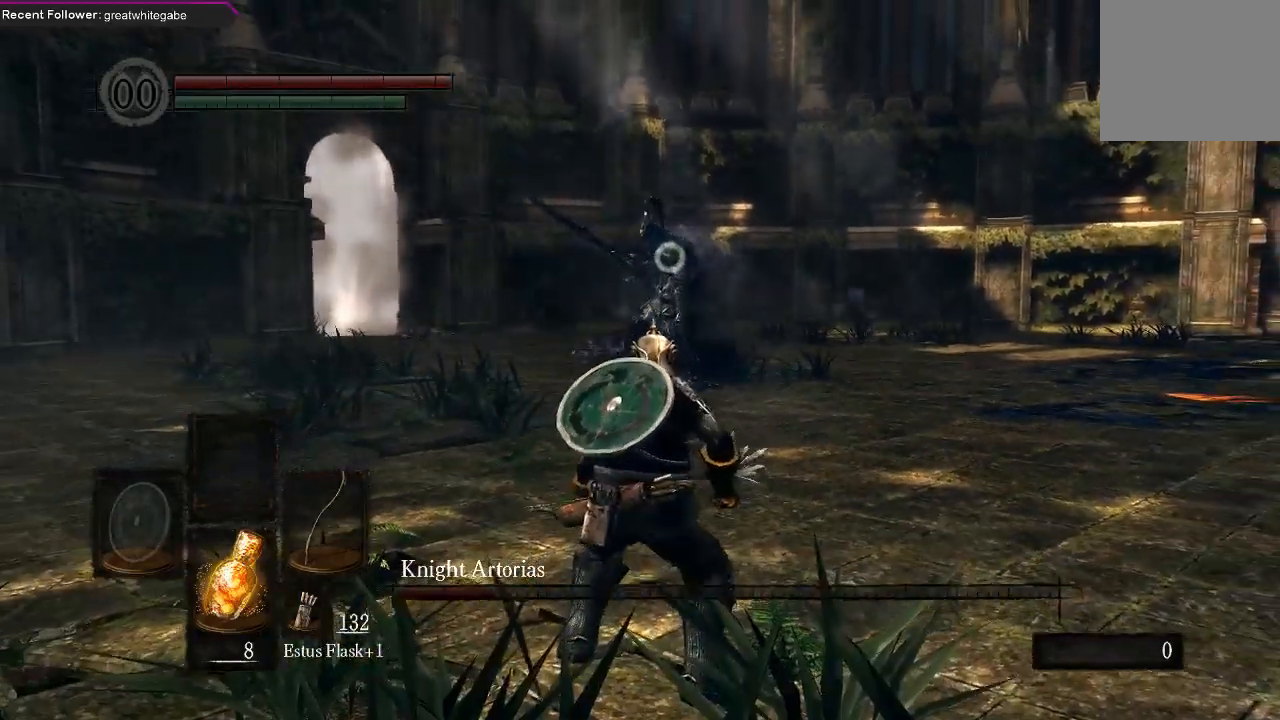
{"dt_ms": 500, "buttons": [], "left_stick": "center", "right_stick": "center", "events": [[133, "left_stick", "down"], [467, "left_stick", "center"]]}
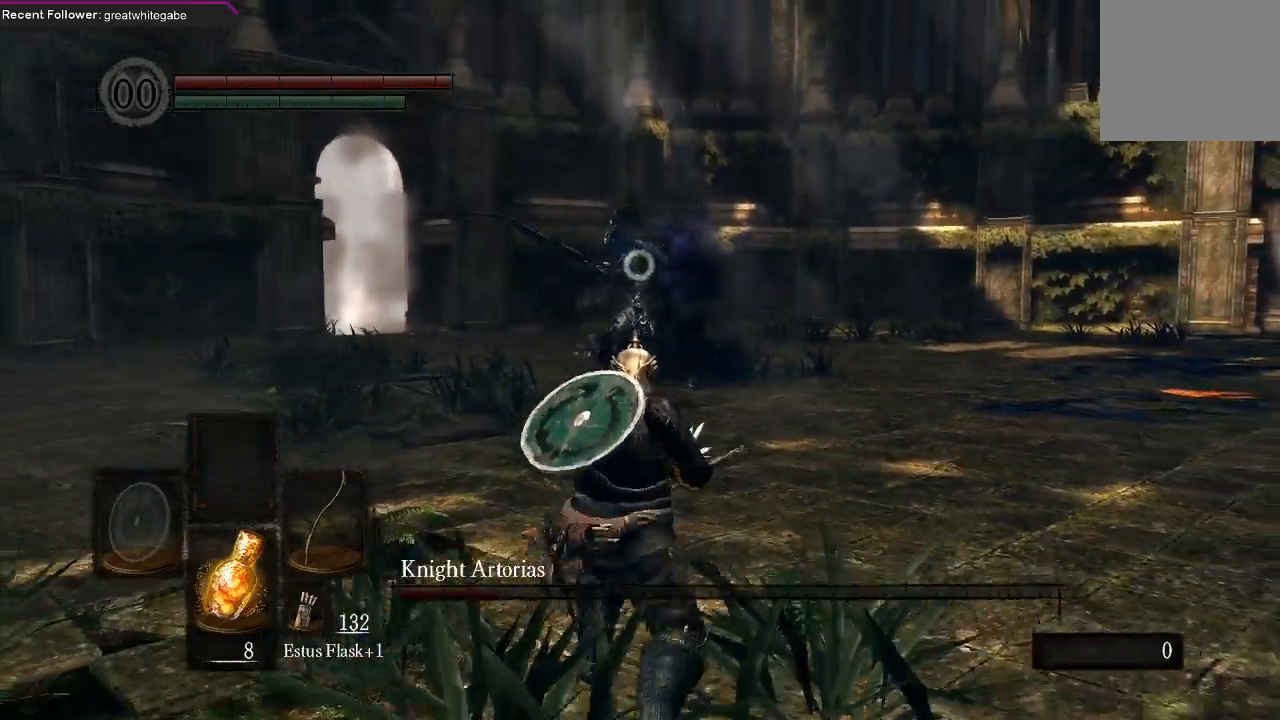
{"dt_ms": 500, "buttons": [], "left_stick": "down", "right_stick": "center", "events": [[300, "left_stick", "down"]]}
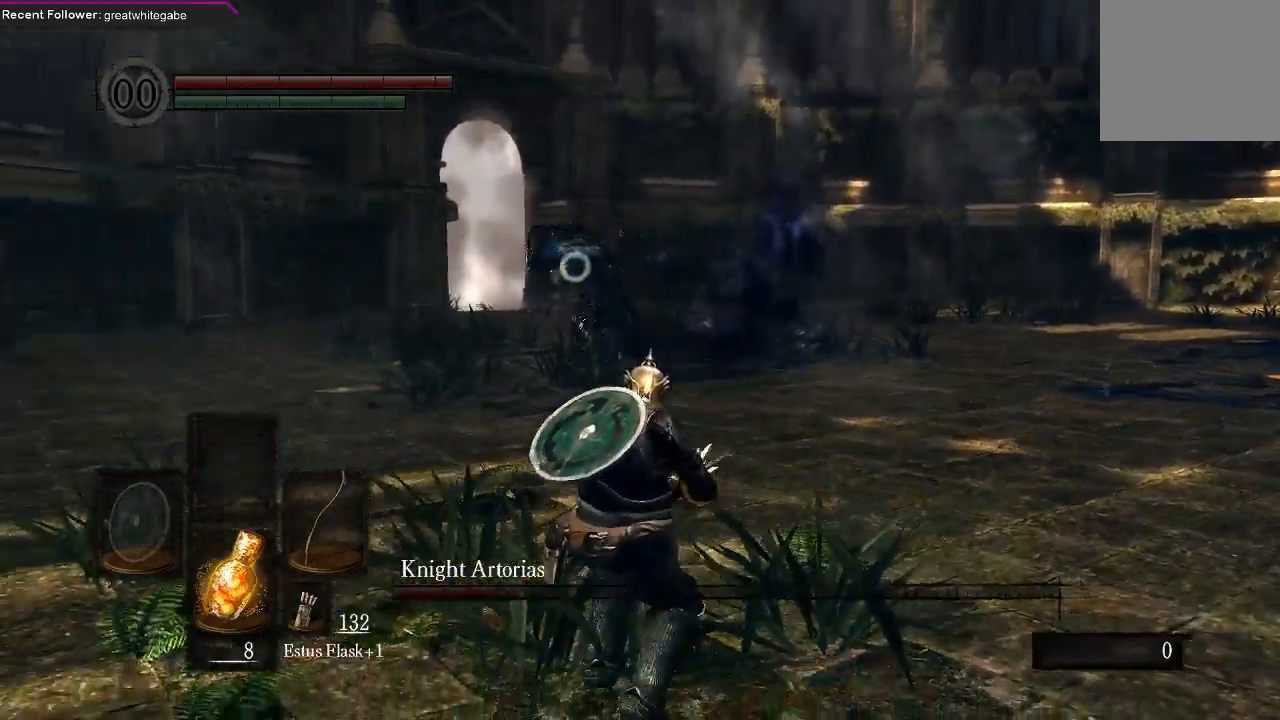
{"dt_ms": 500, "buttons": [], "left_stick": "down", "right_stick": "center", "events": [[100, "left_stick", "center"], [233, "left_stick", "down"]]}
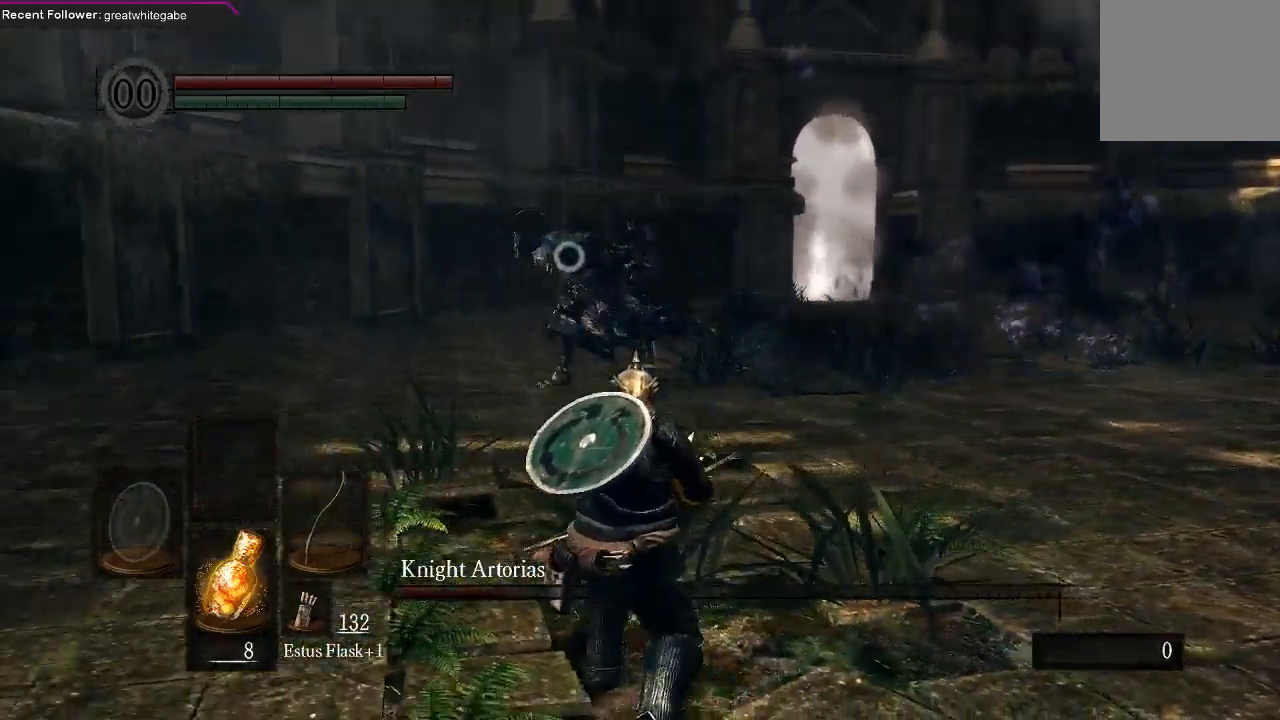
{"dt_ms": 500, "buttons": [], "left_stick": "down", "right_stick": "center", "events": []}
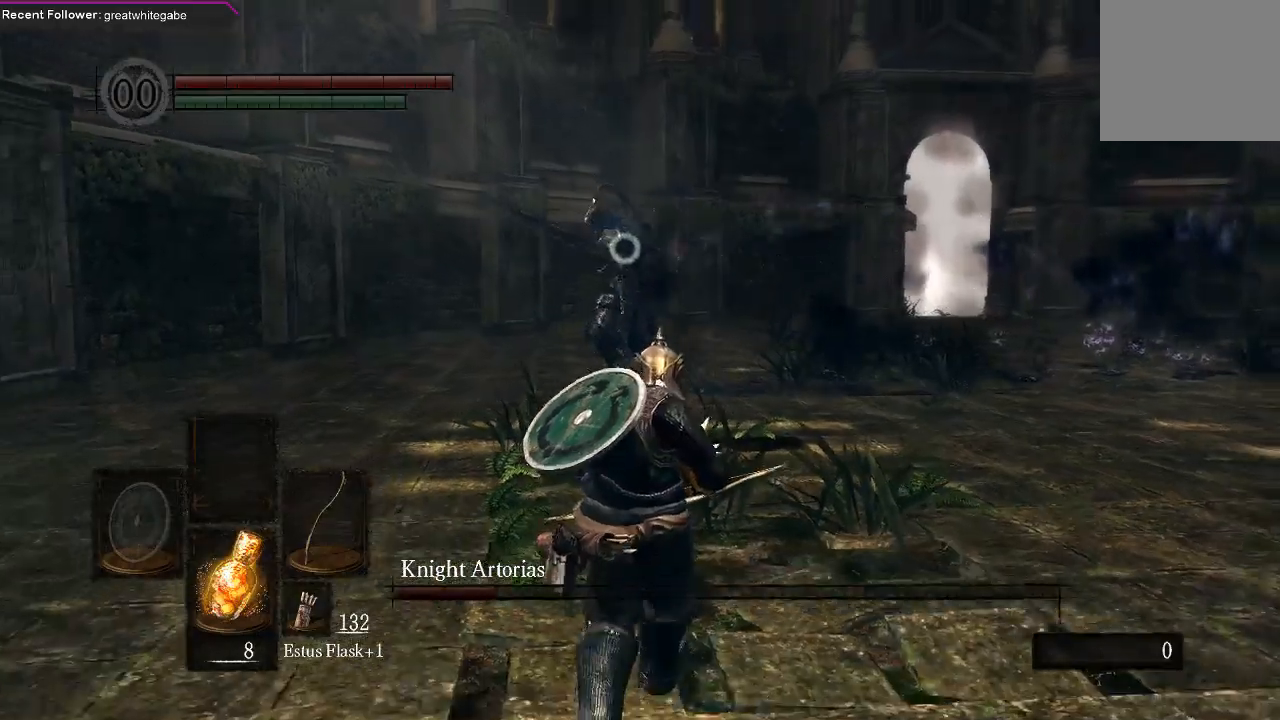
{"dt_ms": 500, "buttons": [], "left_stick": "down", "right_stick": "center", "events": []}
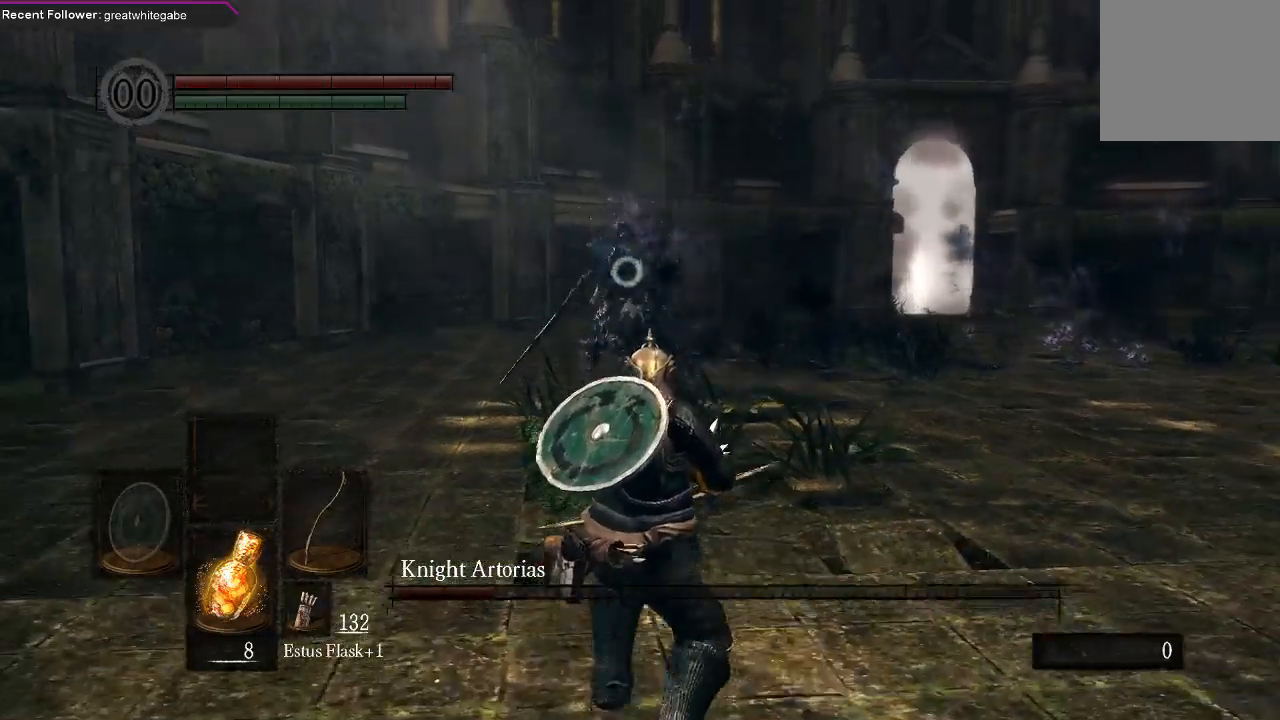
{"dt_ms": 500, "buttons": [], "left_stick": "down", "right_stick": "center", "events": []}
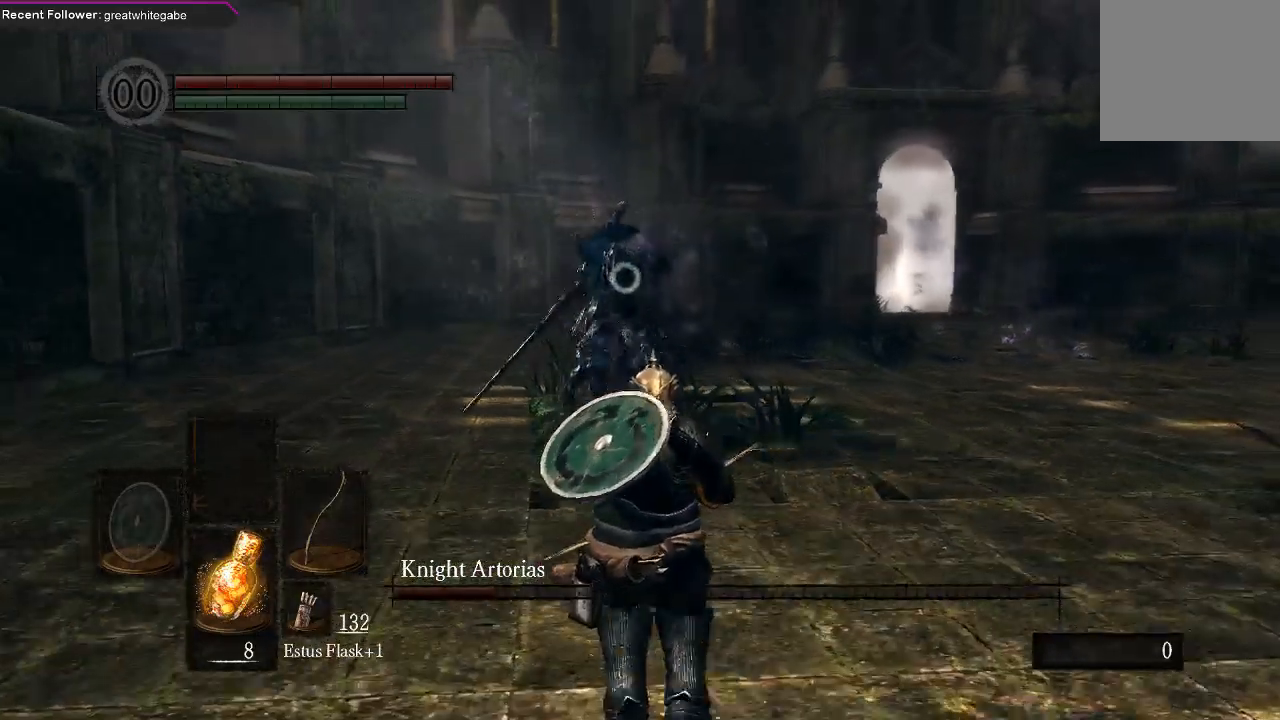
{"dt_ms": 500, "buttons": [], "left_stick": "down-right", "right_stick": "center", "events": [[200, "left_stick", "down-right"]]}
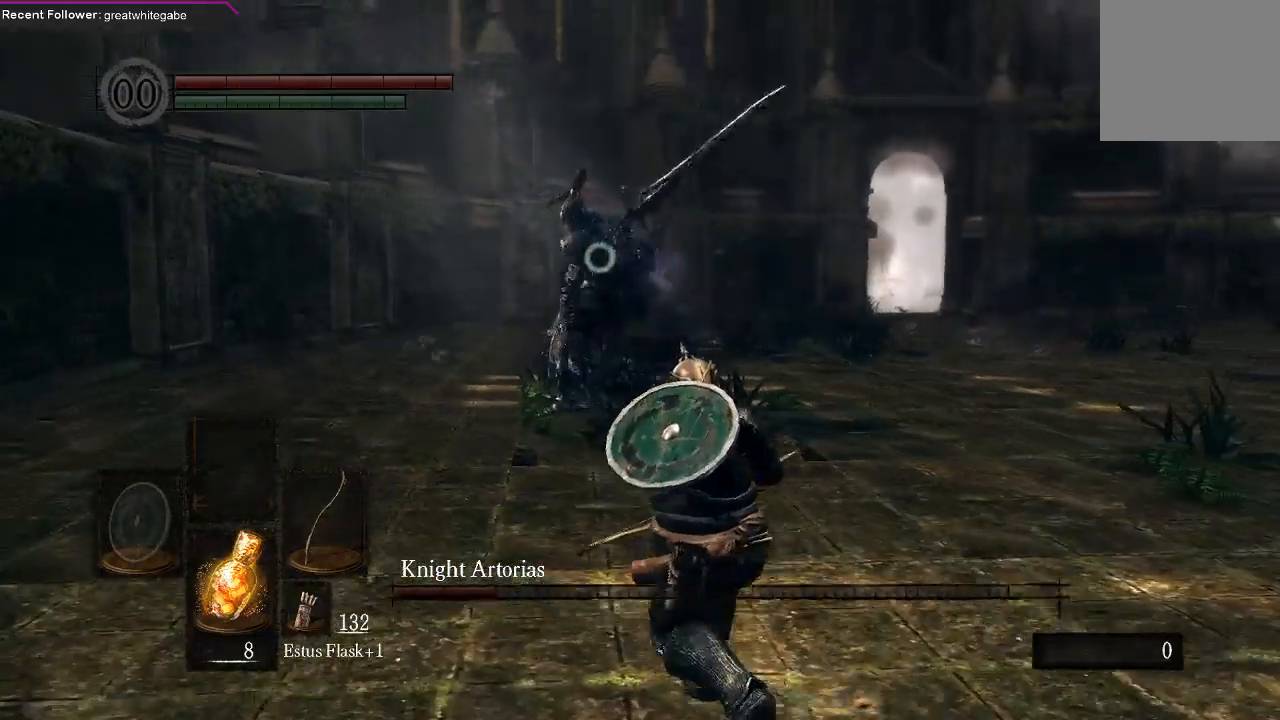
{"dt_ms": 500, "buttons": [], "left_stick": "down", "right_stick": "center", "events": [[300, "left_stick", "down"]]}
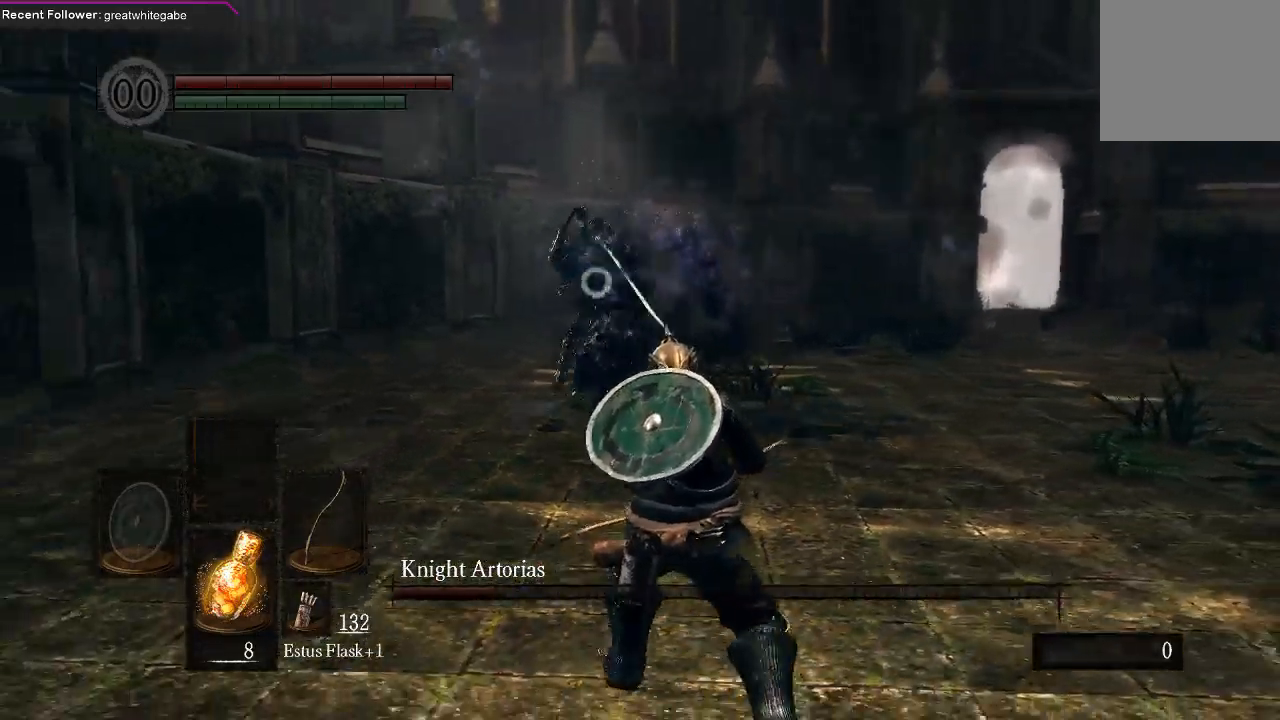
{"dt_ms": 500, "buttons": [], "left_stick": "down", "right_stick": "center", "events": [[333, "B", "down"], [433, "B", "up"]]}
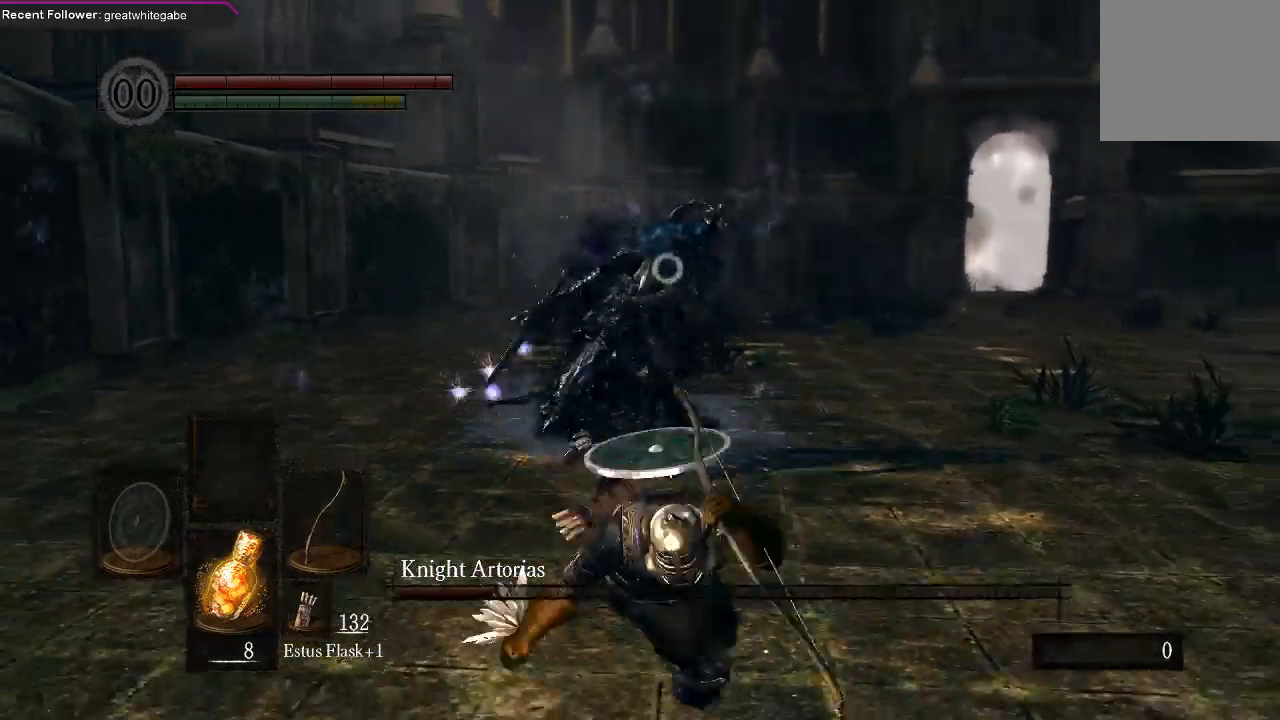
{"dt_ms": 500, "buttons": [], "left_stick": "center", "right_stick": "center", "events": [[300, "left_stick", "center"], [400, "R1", "down"], [500, "R1", "up"]]}
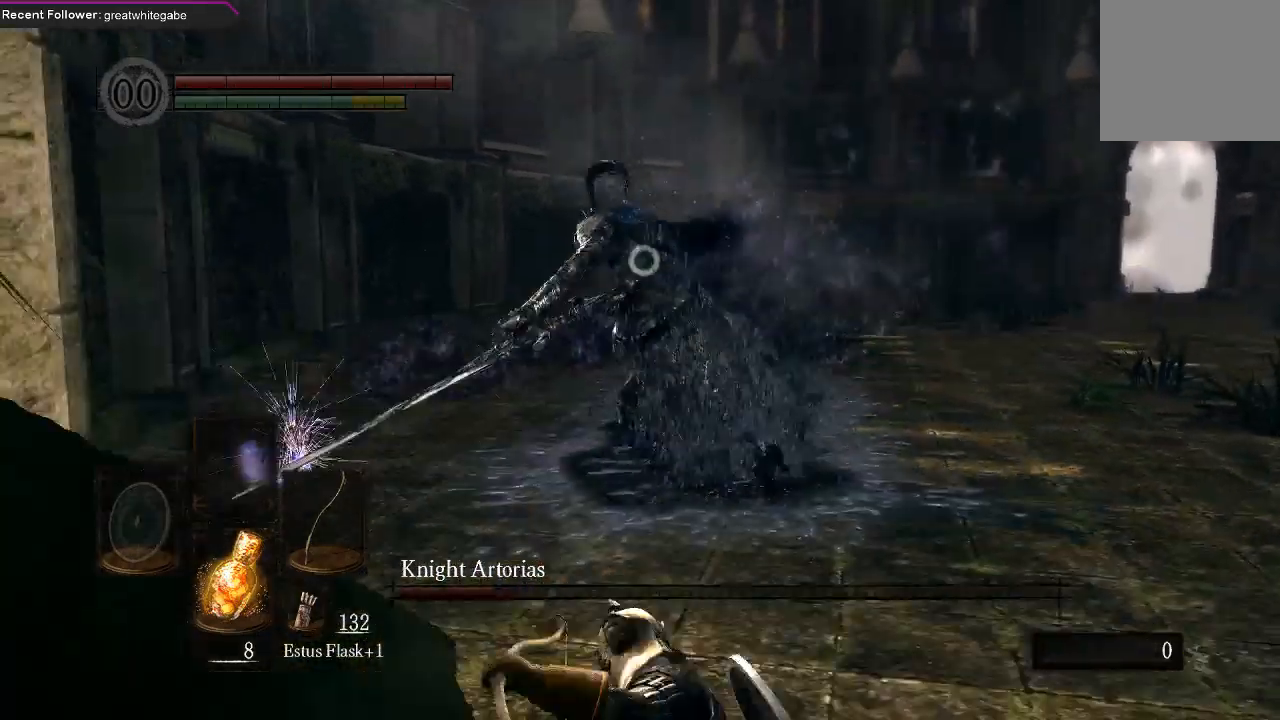
{"dt_ms": 500, "buttons": [], "left_stick": "center", "right_stick": "center", "events": [[100, "R1", "down"], [167, "R1", "up"]]}